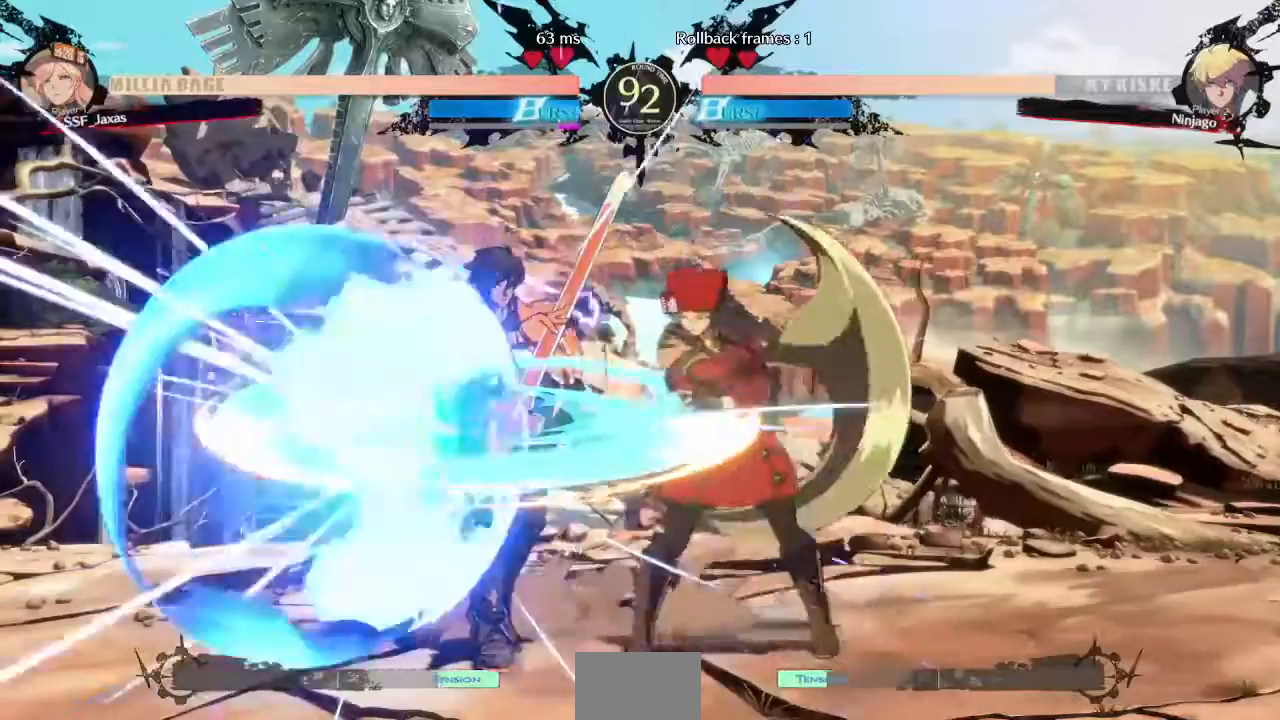
Gameplay with a controller (PlayStation layout); each line is a JSON object with the inputs held at the frame after it. "events" lists button and stick changes between this image and that frame as [ms after this image, input, new state], when the widget could be followed in between. Not read: L3 R3 SELECT START other_buttons.
{"buttons": []}
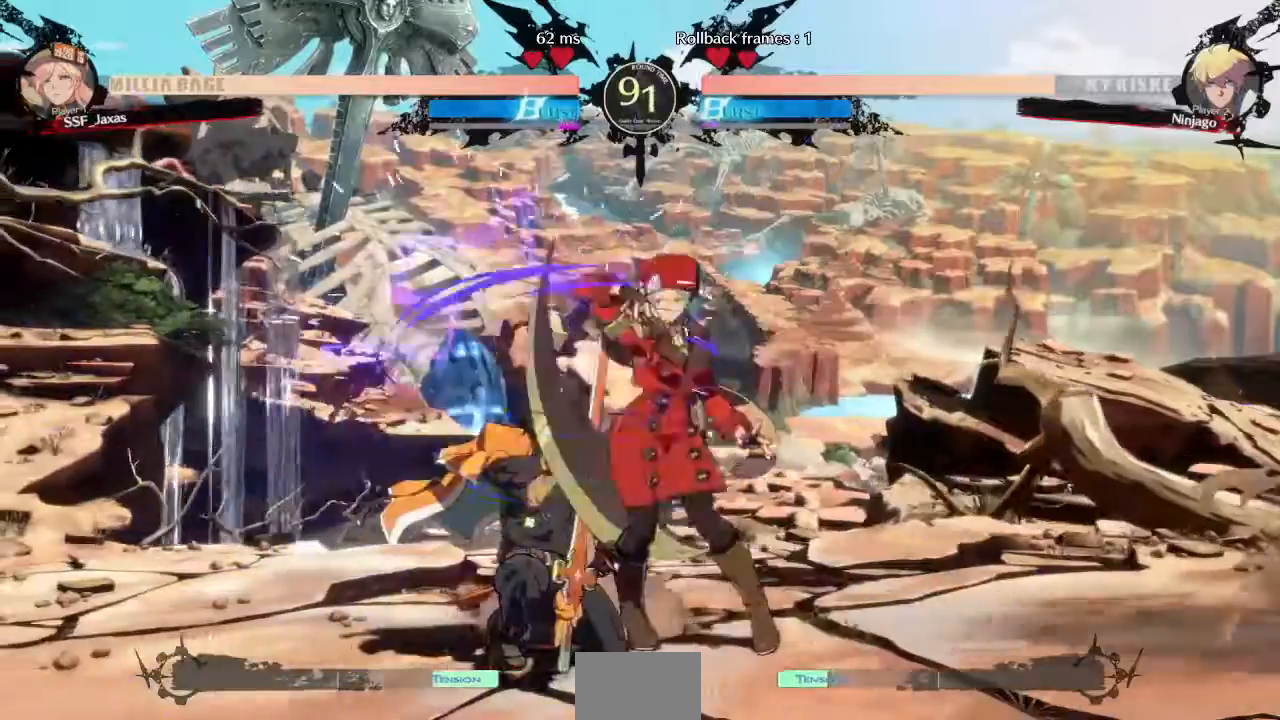
{"buttons": ["DPAD_LEFT"], "events": [[280, "DPAD_DOWN", "down"], [360, "DPAD_LEFT", "down"], [400, "DPAD_DOWN", "up"]]}
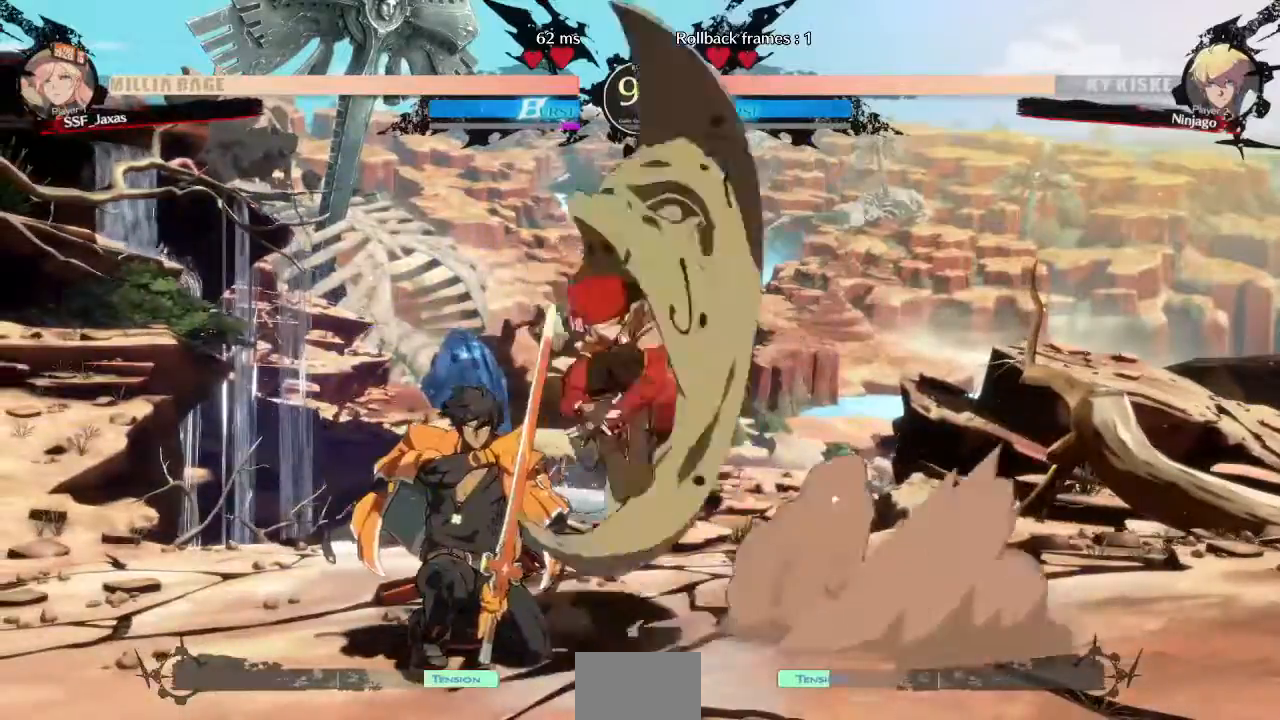
{"buttons": []}
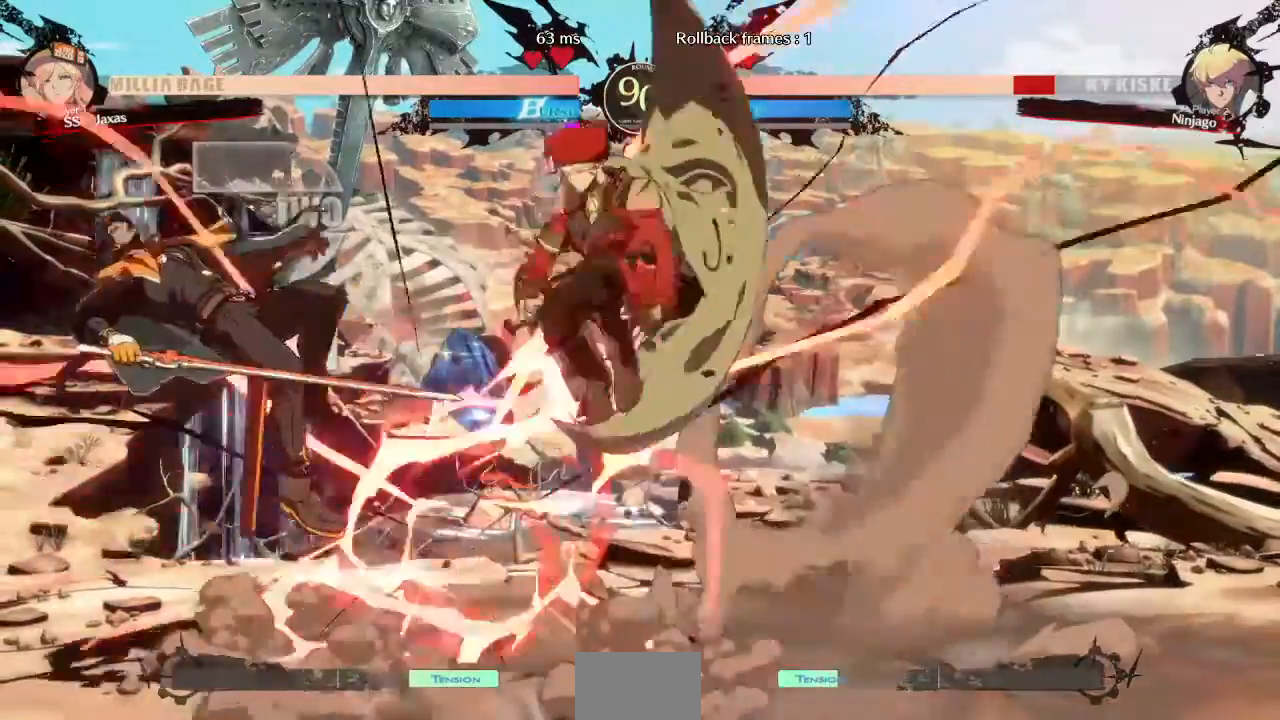
{"buttons": ["TRIANGLE", "DPAD_DOWN", "DPAD_LEFT"], "events": [[240, "DPAD_LEFT", "down"], [440, "DPAD_DOWN", "down"], [480, "TRIANGLE", "down"]]}
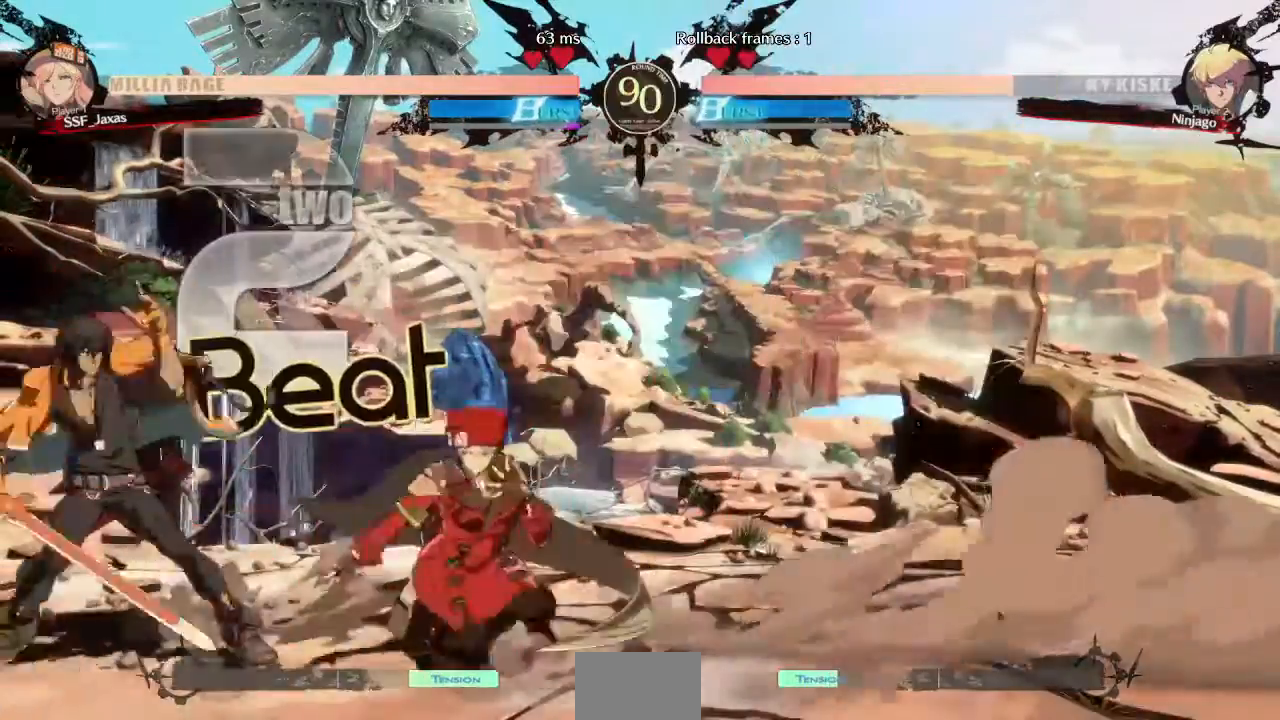
{"buttons": ["R1"], "events": [[40, "DPAD_LEFT", "up"], [80, "DPAD_DOWN", "up"], [80, "TRIANGLE", "up"], [200, "R1", "down"]]}
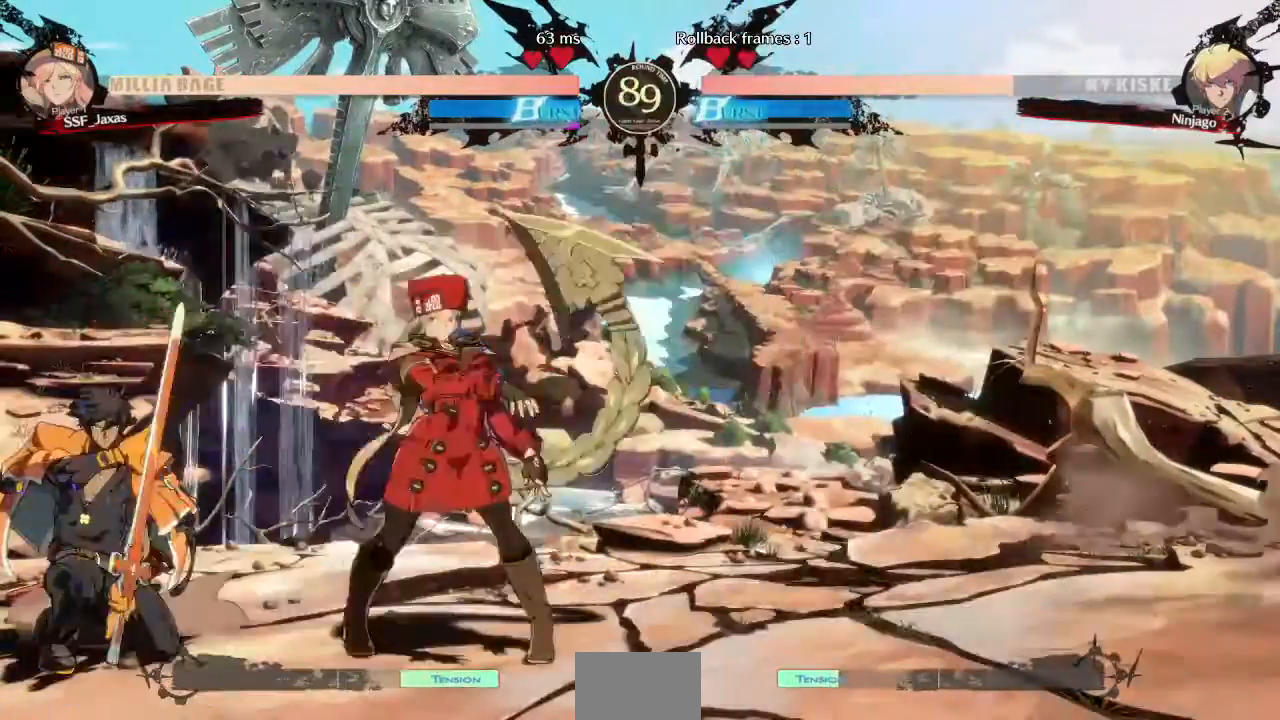
{"buttons": [], "events": [[40, "R1", "up"], [80, "DPAD_DOWN", "down"], [240, "DPAD_RIGHT", "down"], [320, "DPAD_DOWN", "up"], [520, "DPAD_RIGHT", "up"]]}
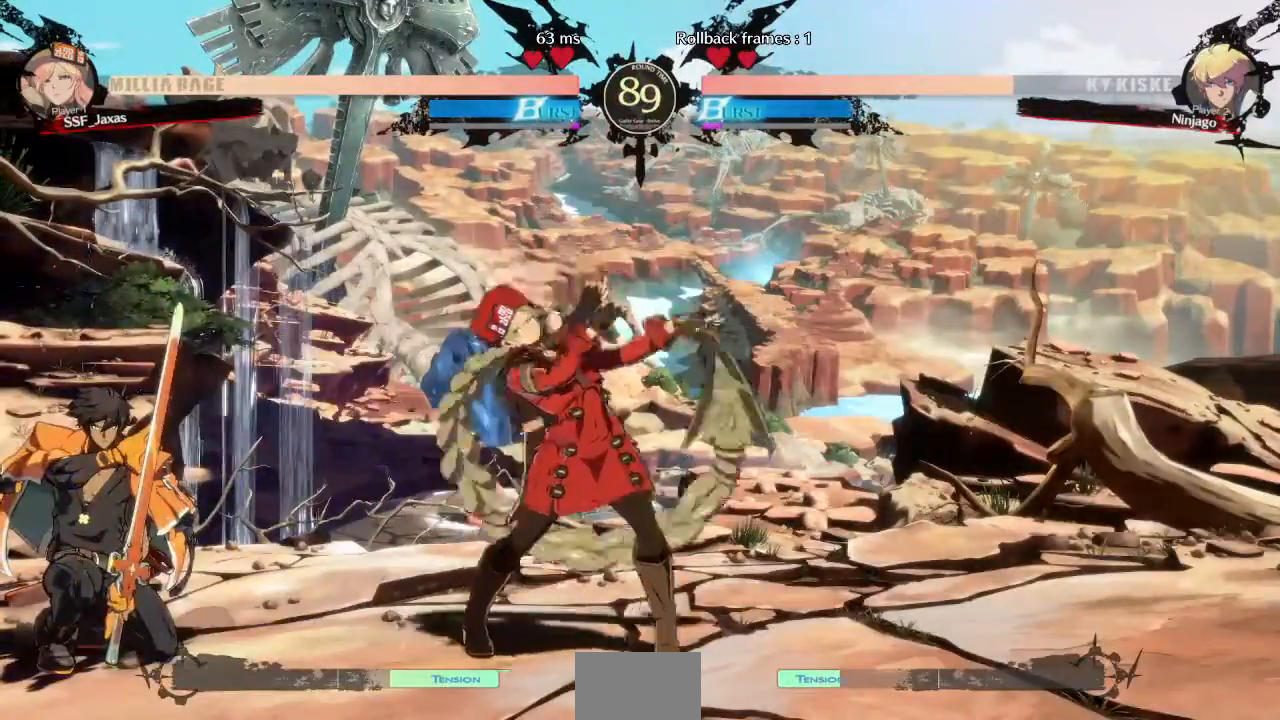
{"buttons": ["DPAD_RIGHT"], "events": [[120, "DPAD_LEFT", "down"], [120, "TRIANGLE", "down"], [240, "TRIANGLE", "up"], [280, "DPAD_LEFT", "up"], [280, "DPAD_RIGHT", "down"]]}
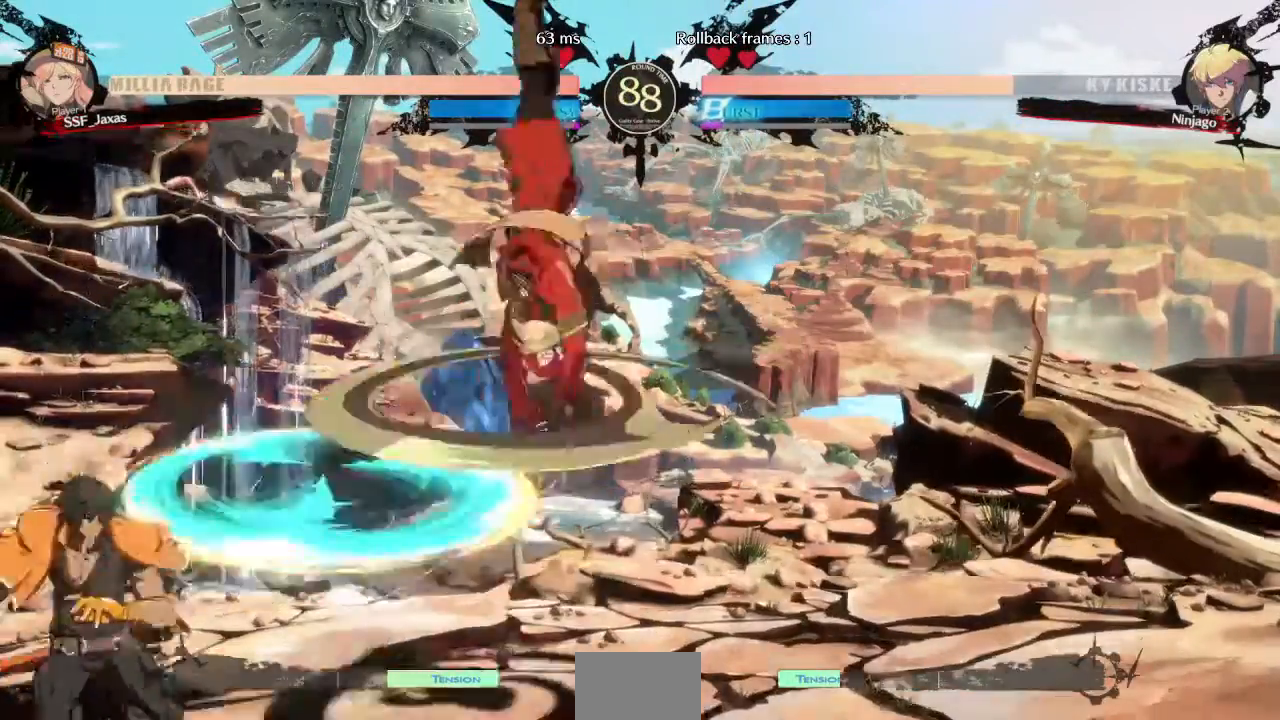
{"buttons": ["DPAD_LEFT"]}
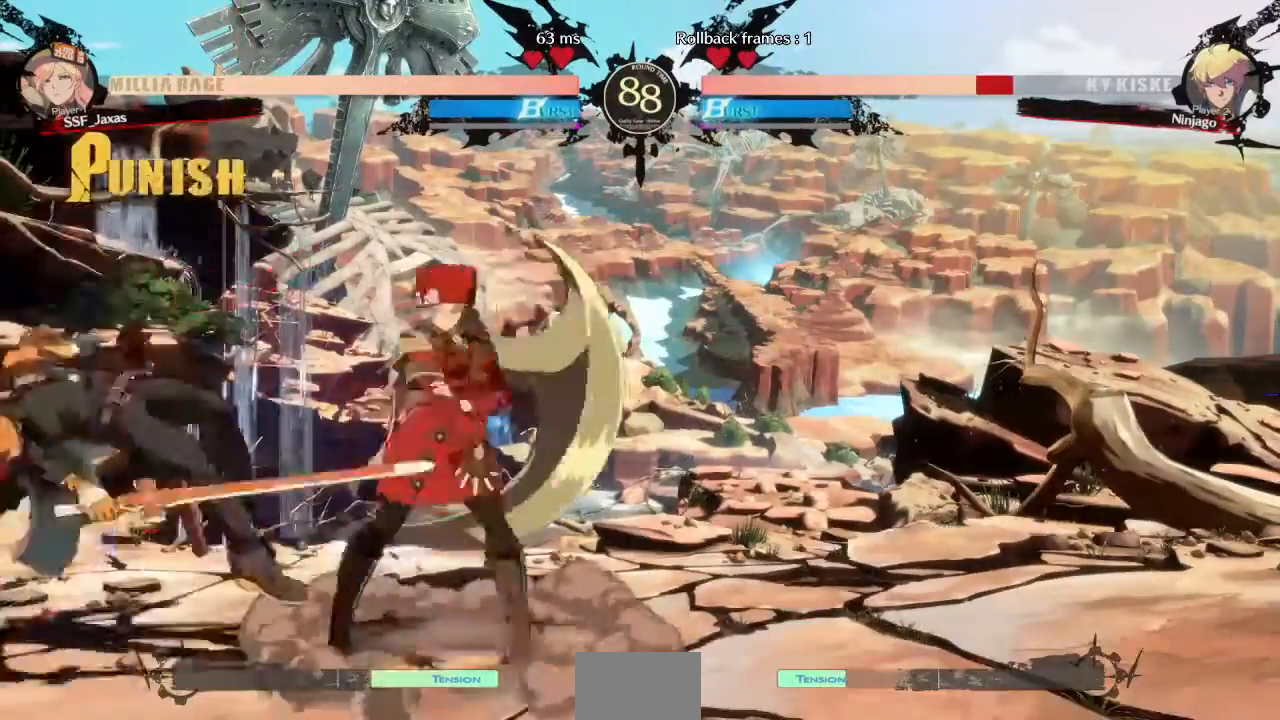
{"buttons": []}
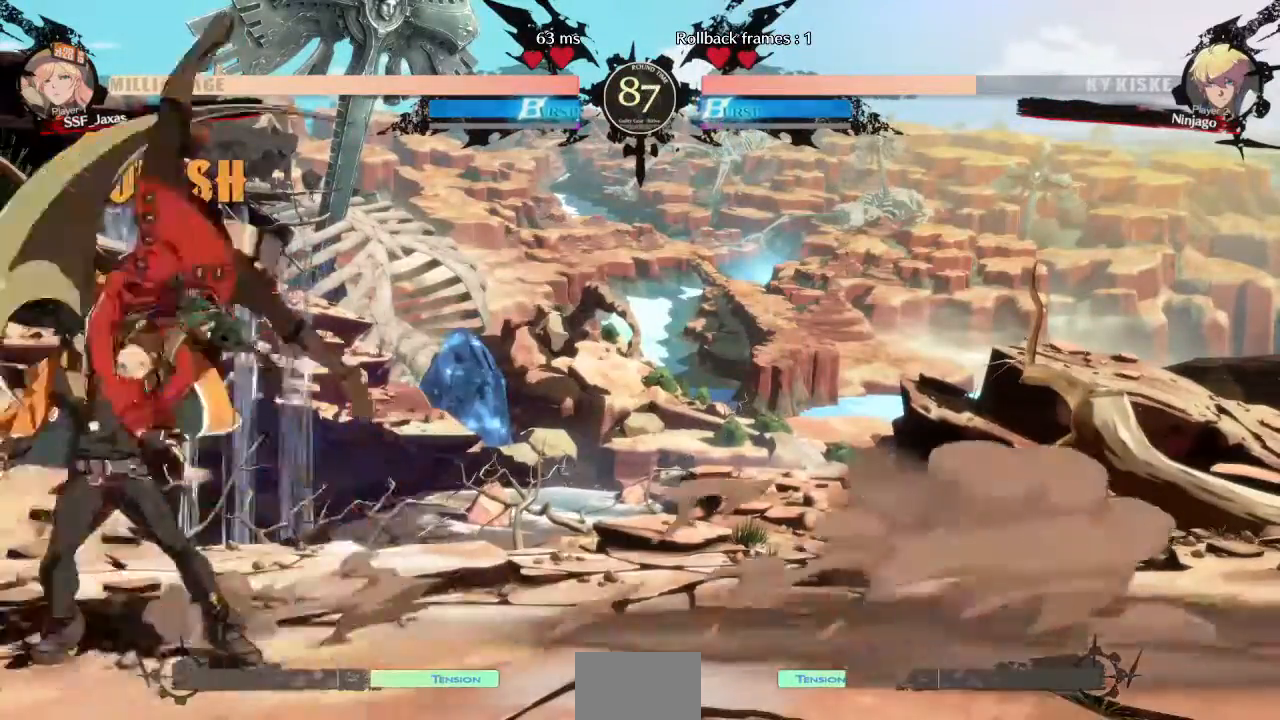
{"buttons": ["DPAD_LEFT"]}
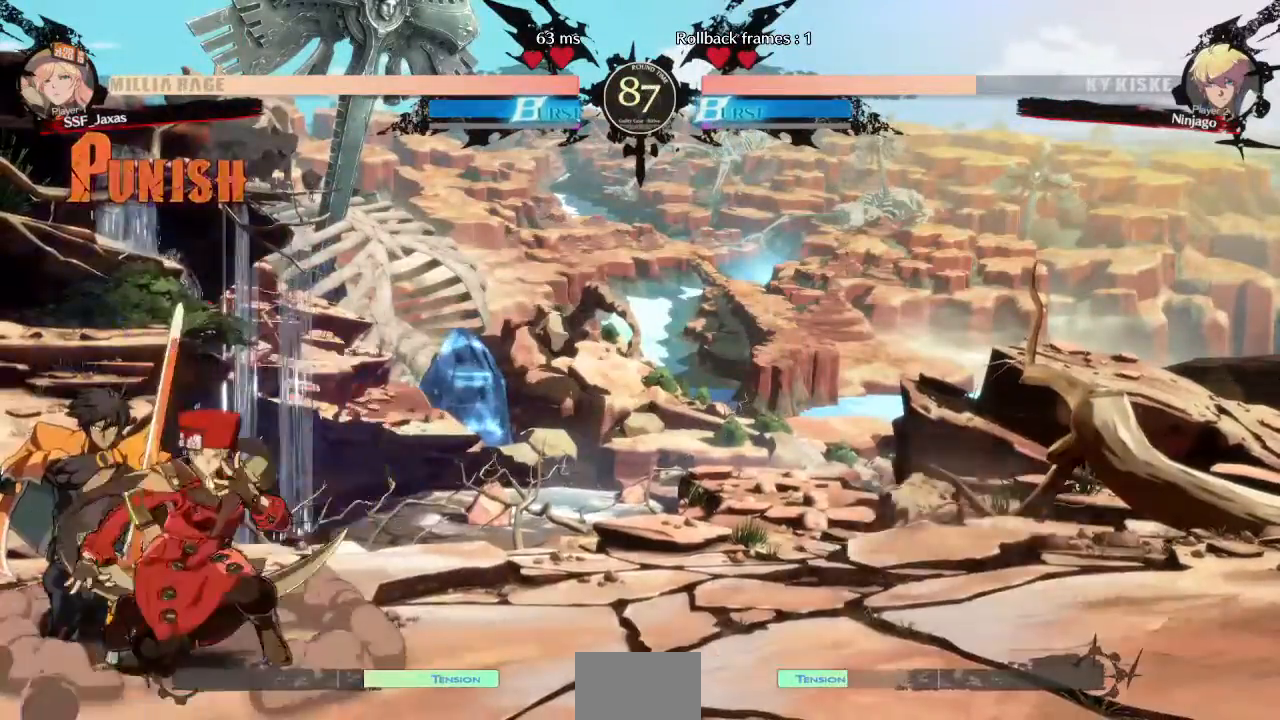
{"buttons": [], "events": [[120, "R2", "down"], [200, "R2", "up"], [440, "DPAD_LEFT", "up"]]}
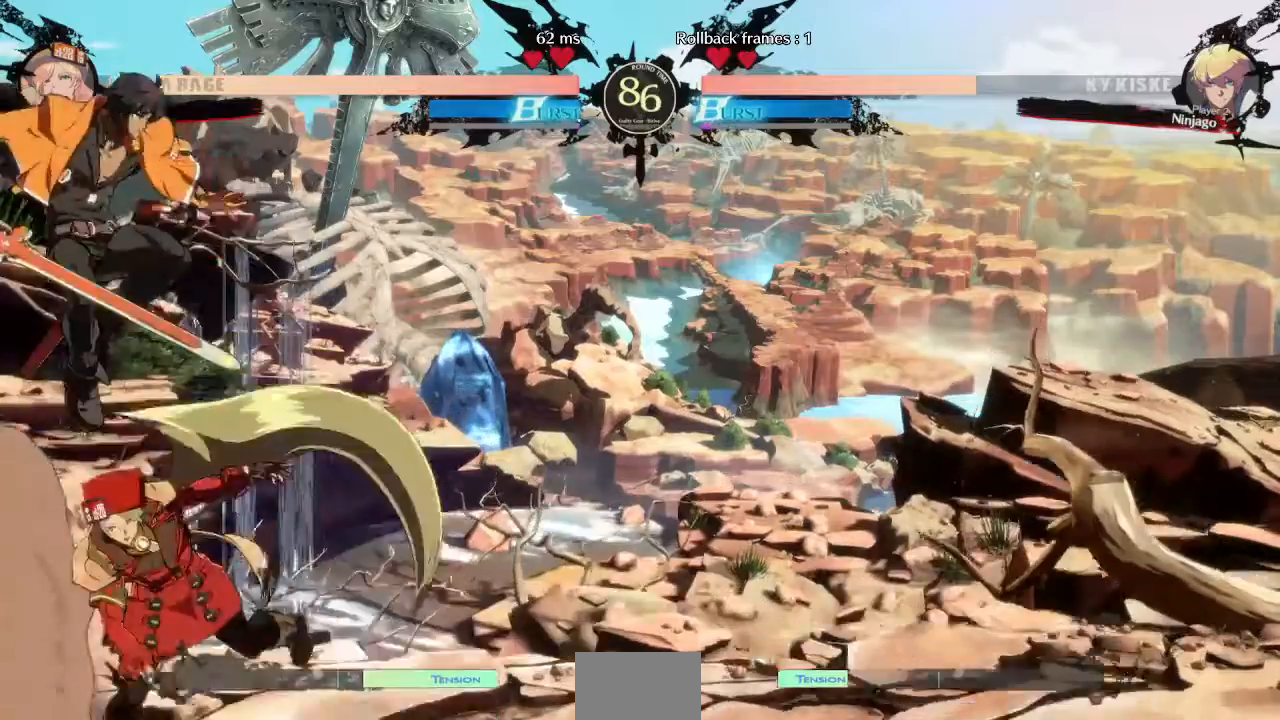
{"buttons": ["DPAD_DOWN", "DPAD_RIGHT"], "events": [[160, "DPAD_RIGHT", "down"], [520, "DPAD_DOWN", "down"]]}
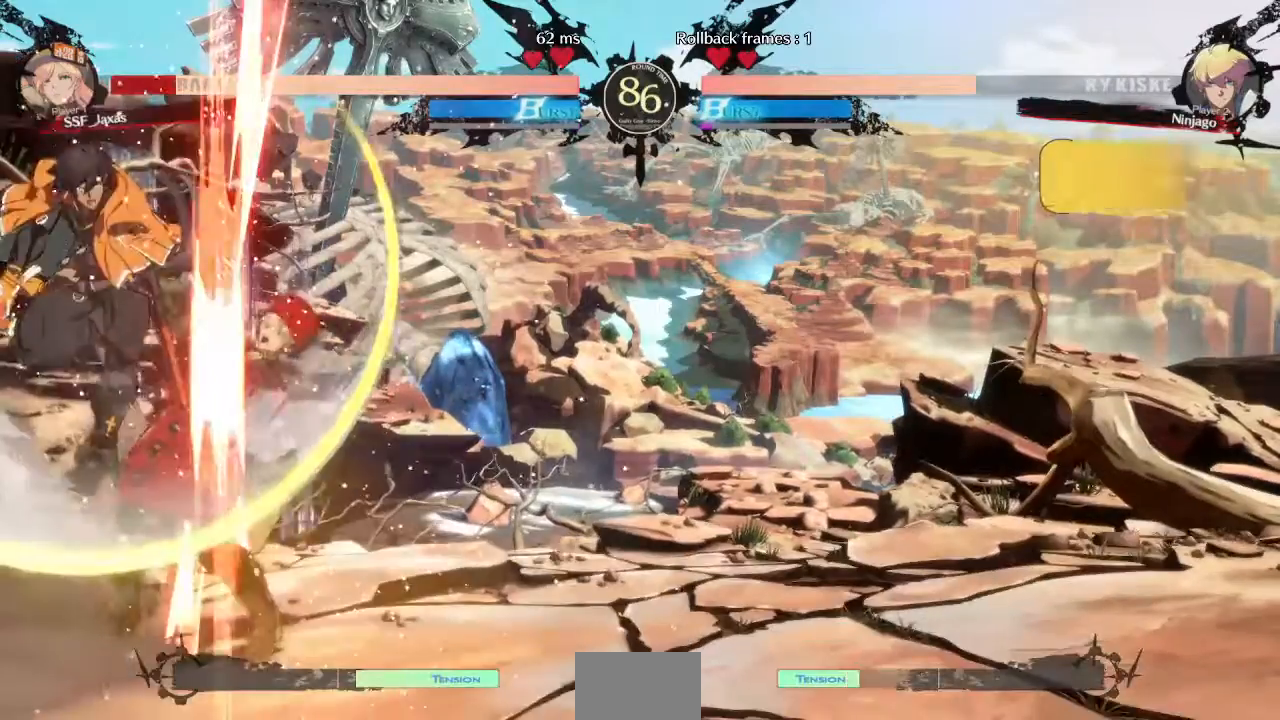
{"buttons": ["DPAD_RIGHT"], "events": [[120, "R2", "down"], [160, "SQUARE", "down"], [240, "DPAD_DOWN", "up"], [240, "R2", "up"], [240, "SQUARE", "up"]]}
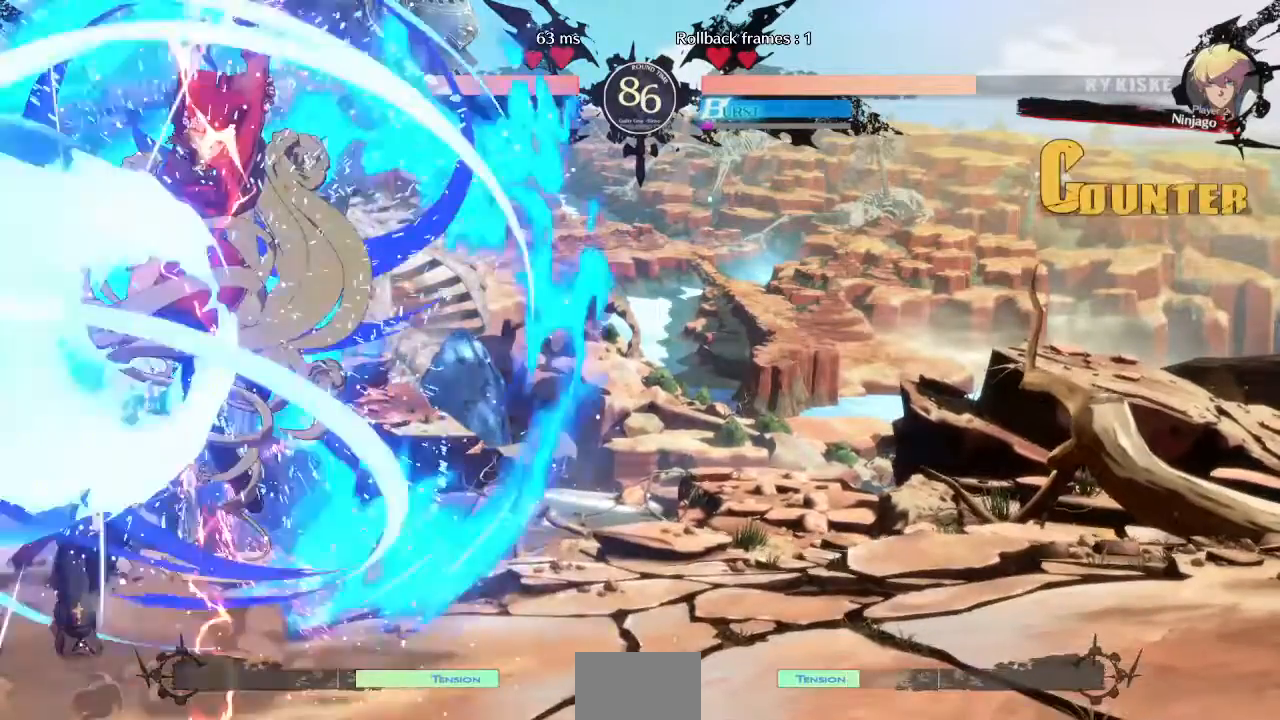
{"buttons": ["DPAD_DOWN", "DPAD_RIGHT"], "events": [[200, "DPAD_RIGHT", "up"], [280, "DPAD_RIGHT", "down"], [360, "DPAD_DOWN", "down"]]}
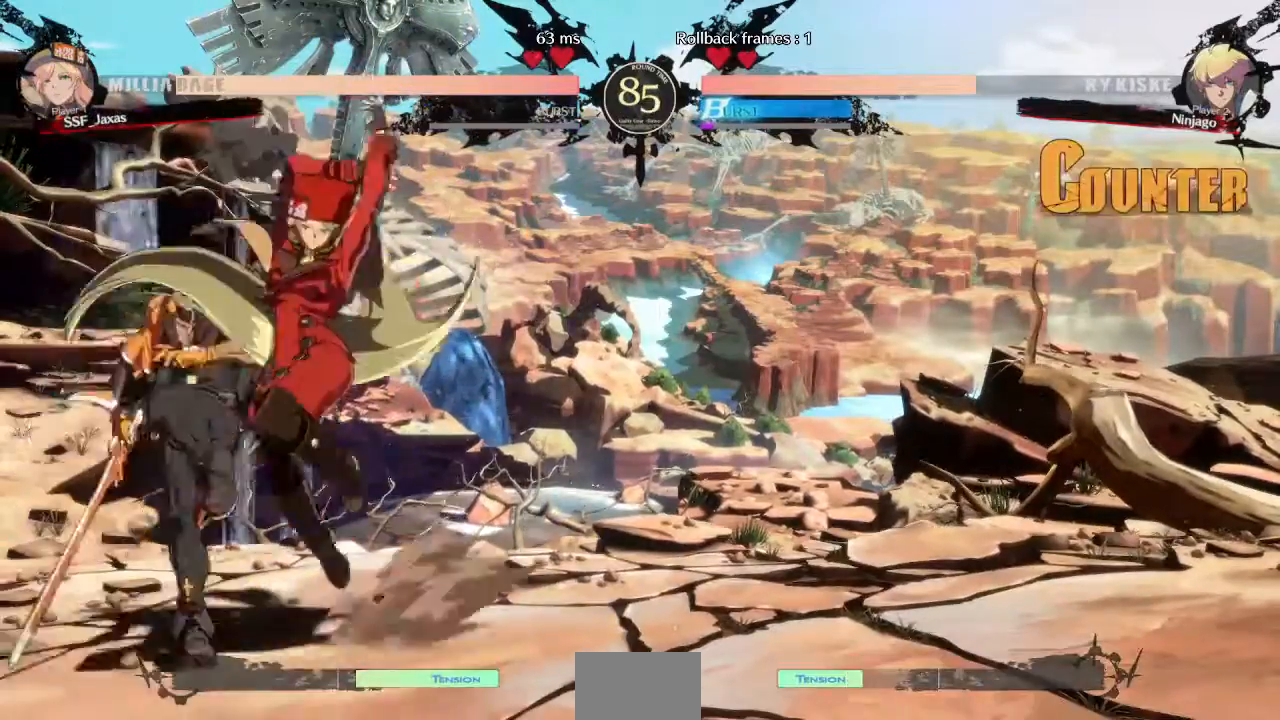
{"buttons": ["DPAD_DOWN", "DPAD_RIGHT"], "events": []}
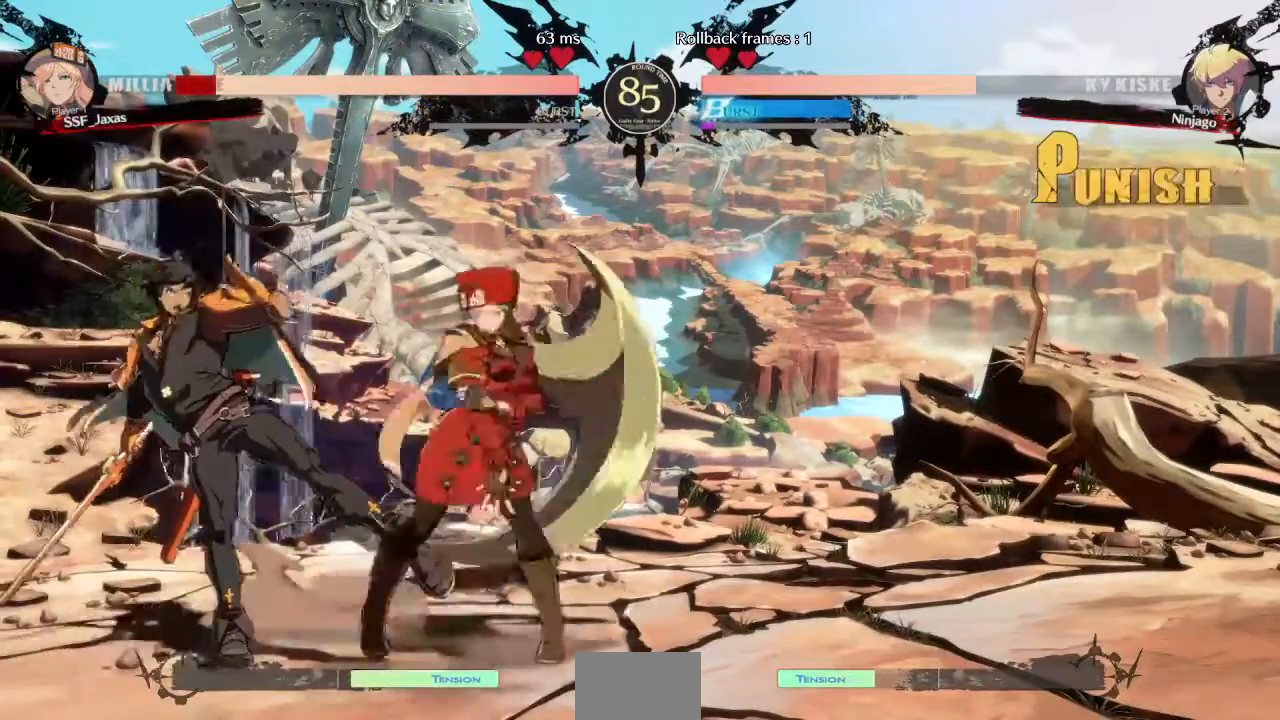
{"buttons": ["R2", "DPAD_DOWN", "DPAD_RIGHT"], "events": [[280, "SQUARE", "down"], [400, "SQUARE", "up"], [440, "R2", "down"]]}
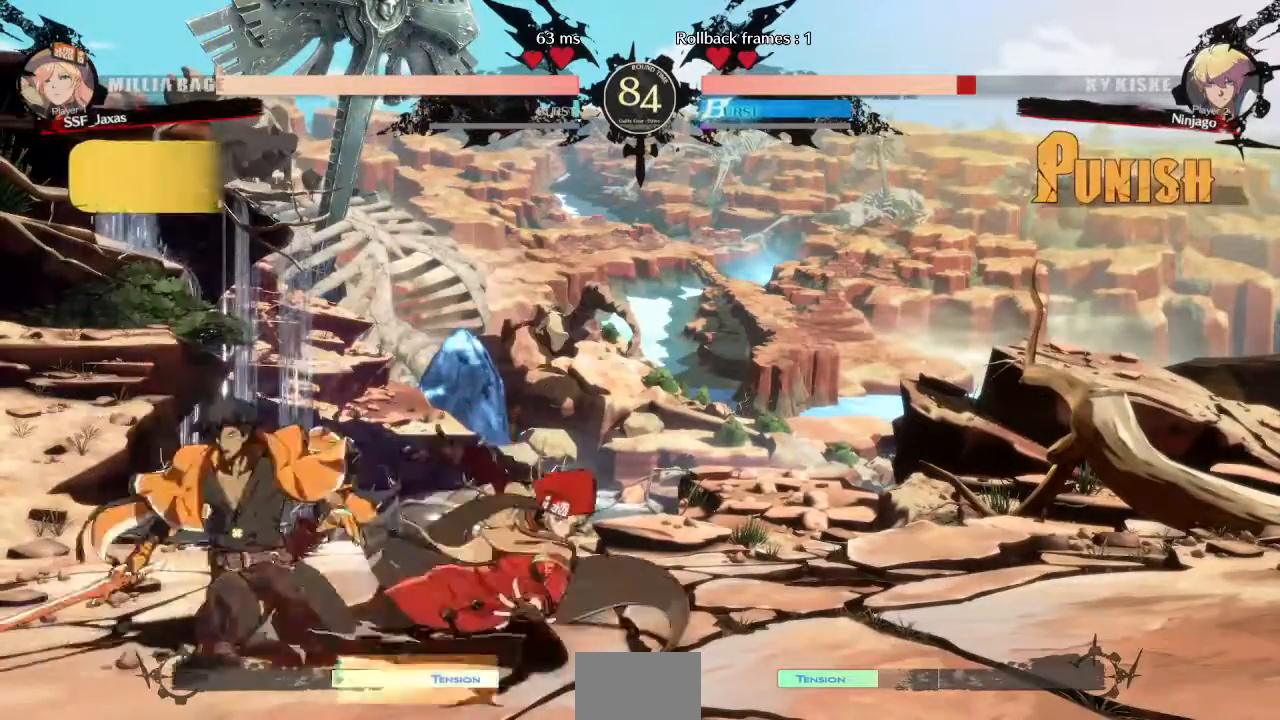
{"buttons": ["R1", "DPAD_LEFT"], "events": [[120, "DPAD_DOWN", "up"], [120, "R2", "up"], [200, "DPAD_RIGHT", "up"], [320, "DPAD_DOWN", "down"], [360, "DPAD_LEFT", "down"], [400, "DPAD_DOWN", "up"], [440, "R1", "down"]]}
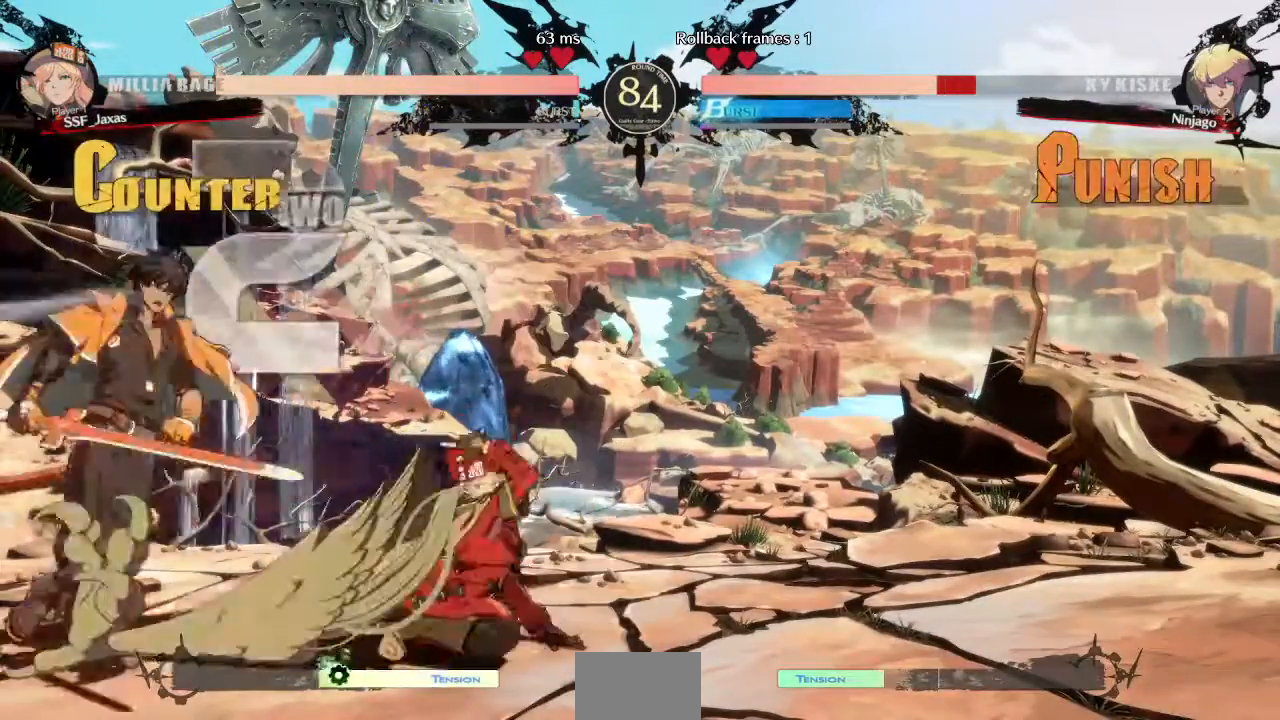
{"buttons": ["DPAD_RIGHT"], "events": [[40, "DPAD_LEFT", "up"], [40, "R1", "up"], [120, "DPAD_RIGHT", "down"]]}
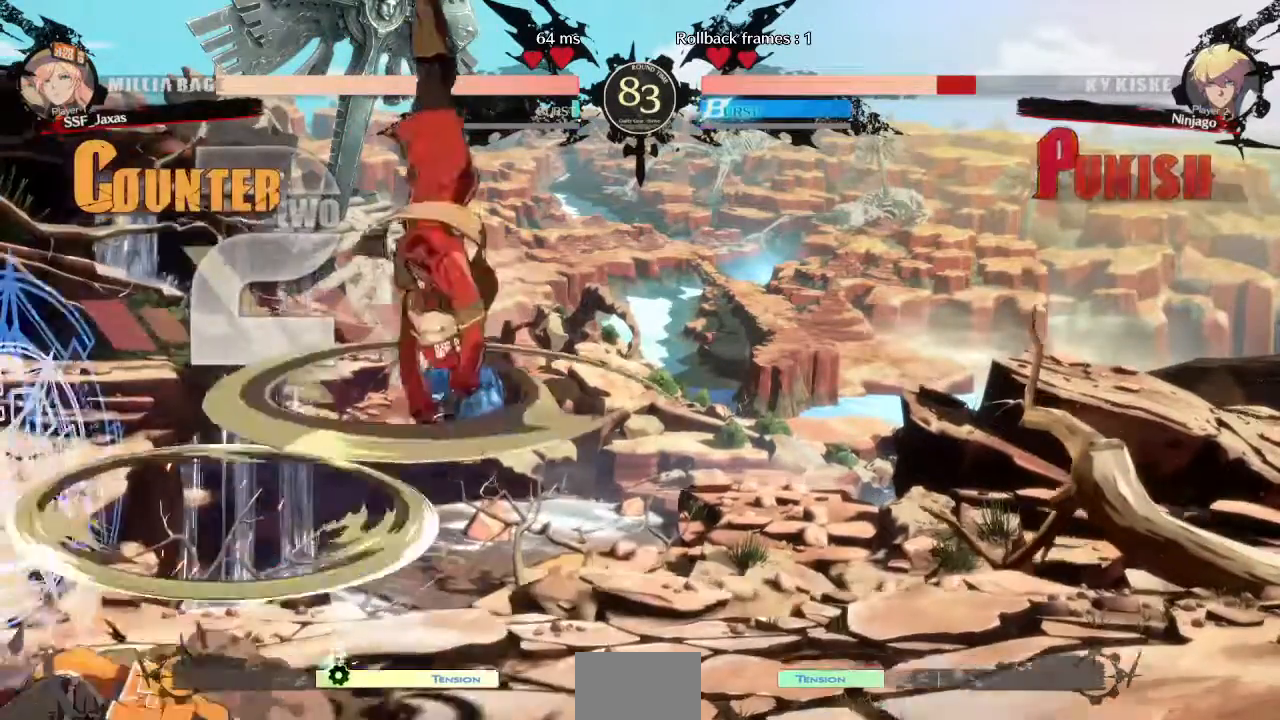
{"buttons": ["DPAD_RIGHT"], "events": []}
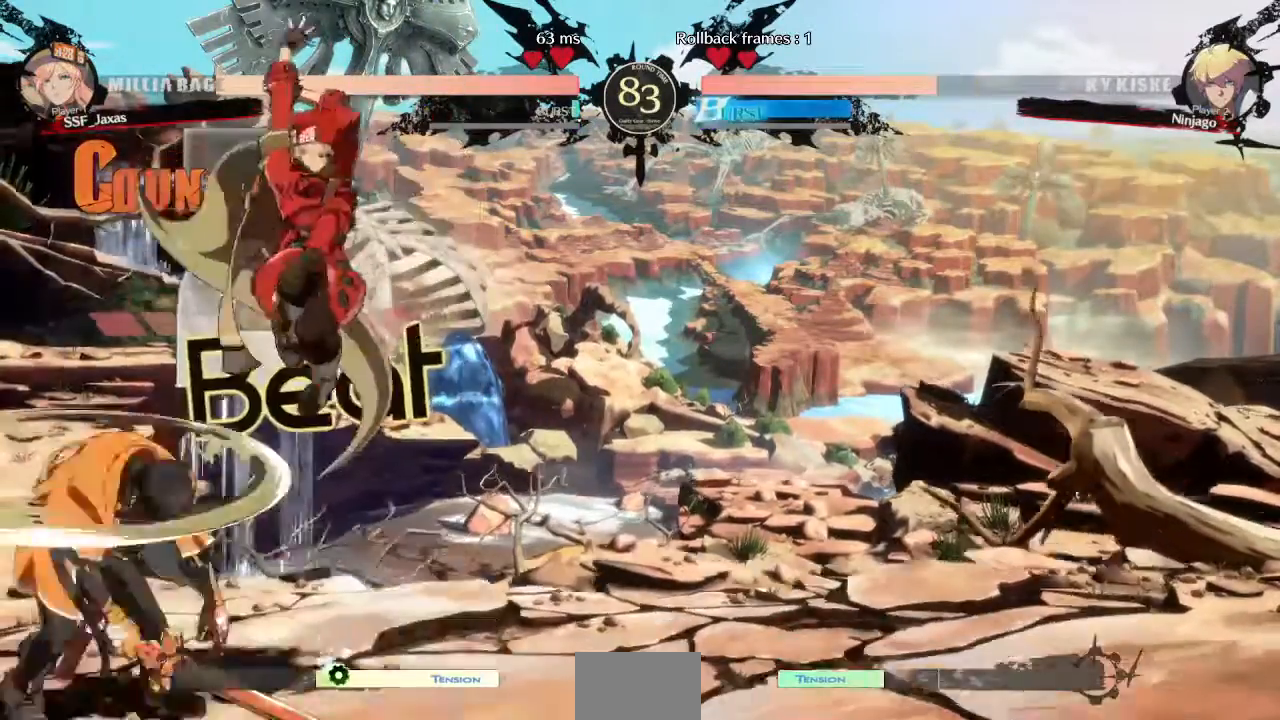
{"buttons": ["DPAD_DOWN", "DPAD_RIGHT"]}
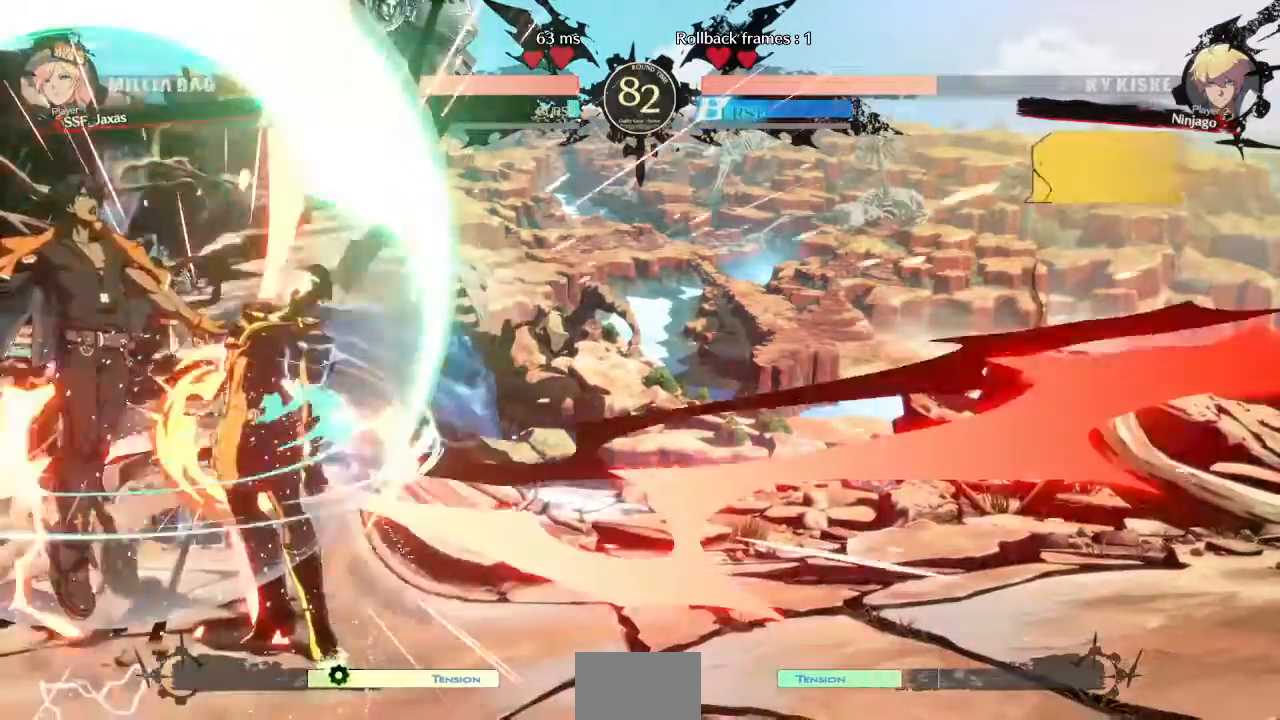
{"buttons": ["DPAD_RIGHT"], "events": [[320, "DPAD_DOWN", "up"]]}